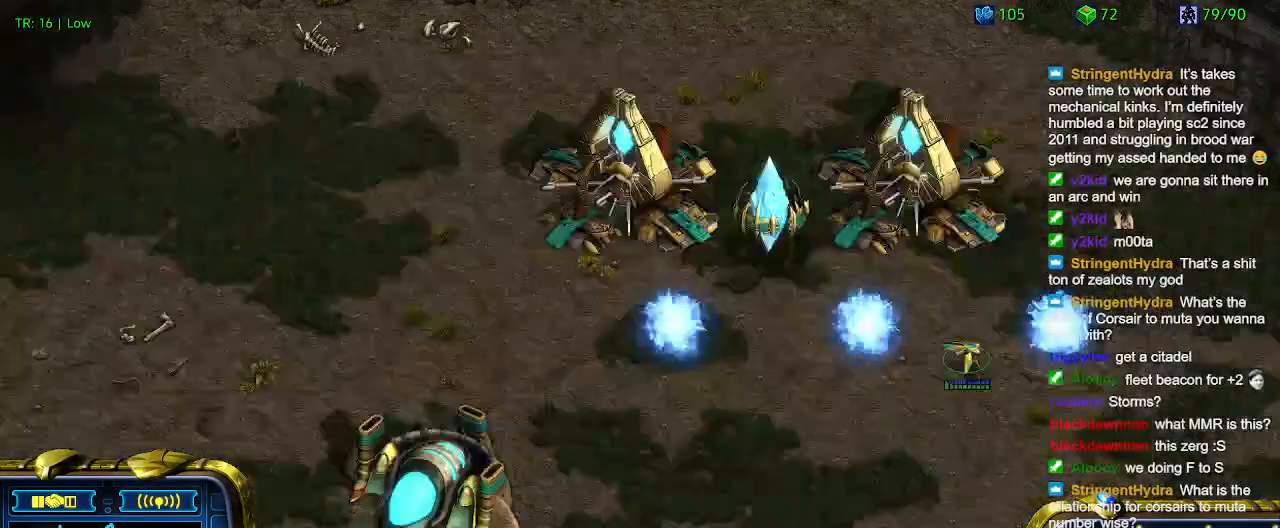
Gameplay with keyboard; each line is a JSON object with the keys held at the frame after it. "events" lists presses ("down") and releases ("up") of "1", "2", "3", "4", "5", "6", "a", "c", "ctrl", "d", "e", "f2", "f3", "q", "s", "t", "w", "x" and "z" between this image and that frame as [ms after this image, input, new state], when the widget could be followed in between. No other keys are recorded. Mouse input is not recorded.
{"keys": [], "events": []}
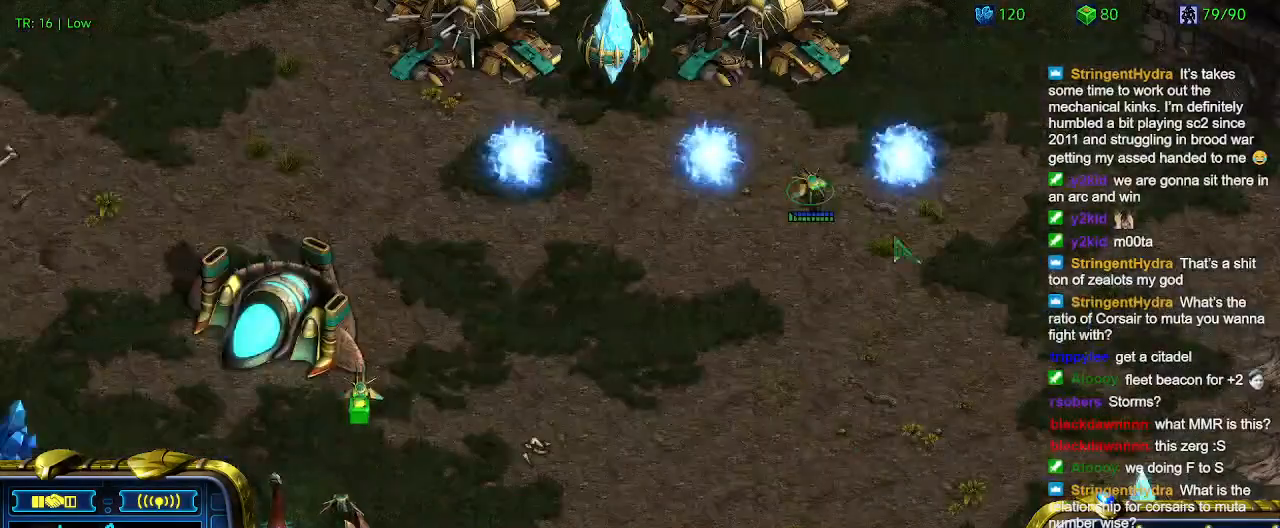
{"keys": [], "events": []}
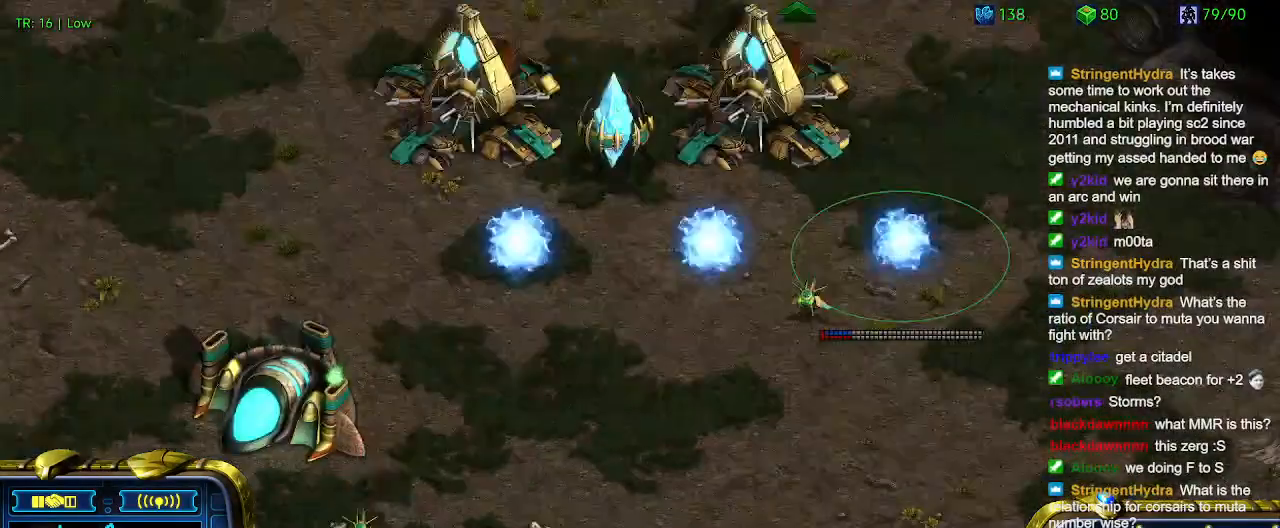
{"keys": [], "events": []}
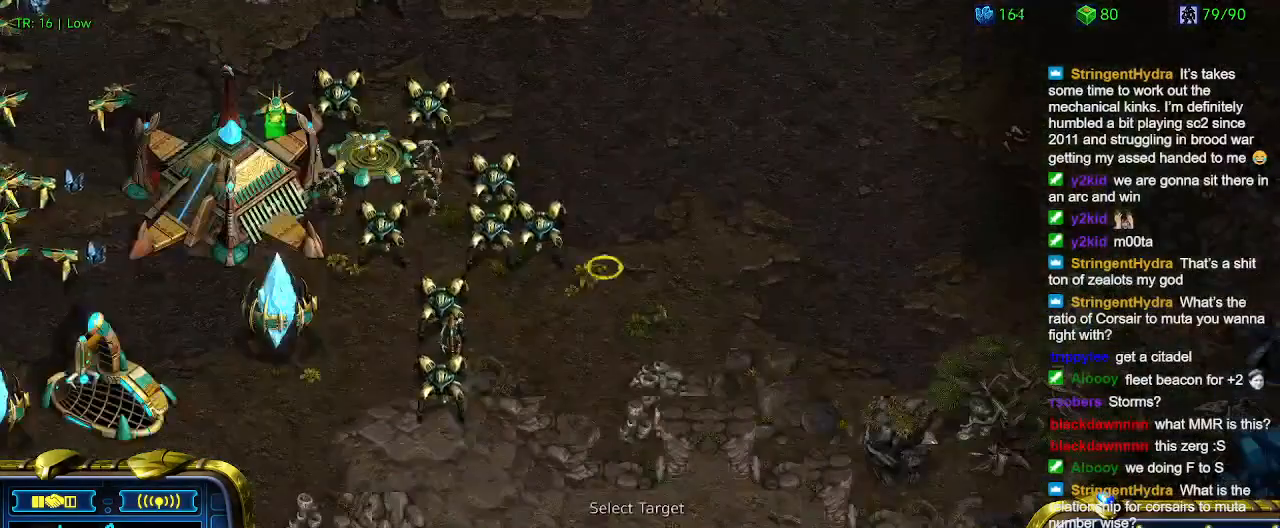
{"keys": [], "events": []}
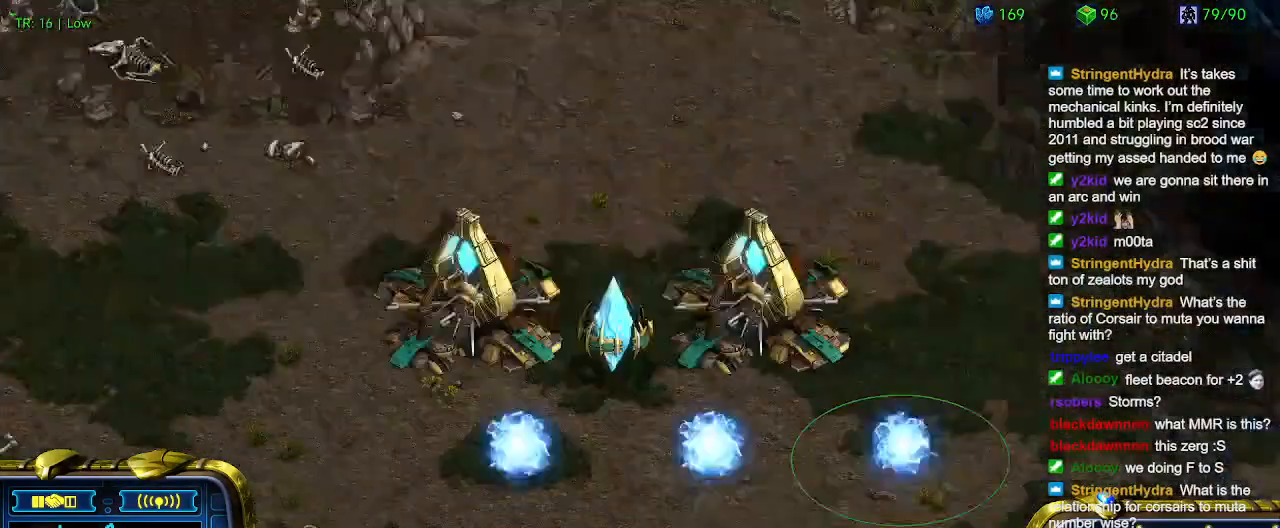
{"keys": [], "events": []}
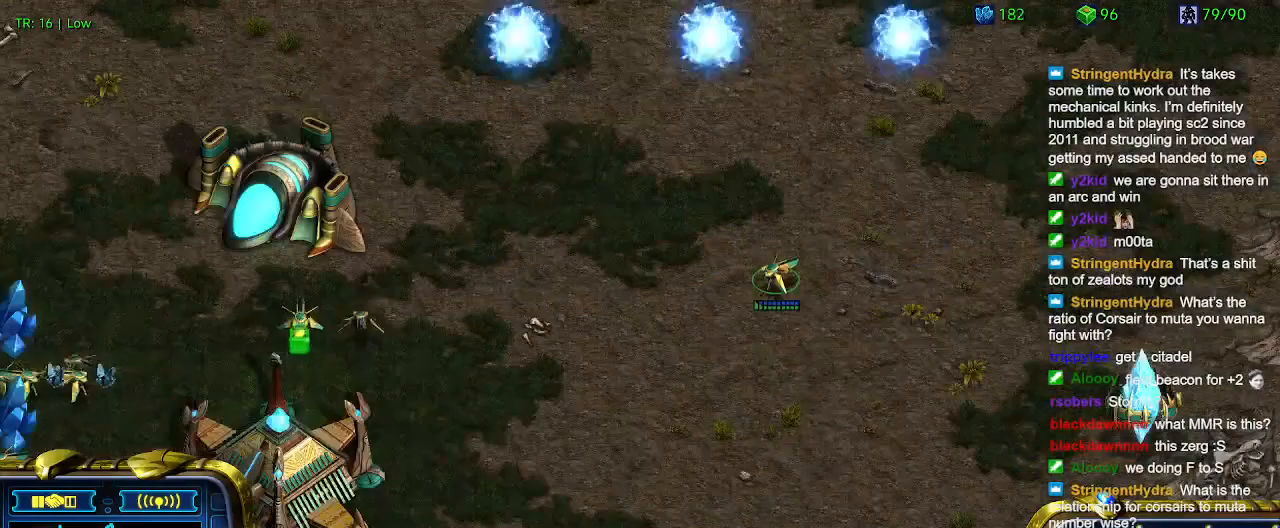
{"keys": [], "events": [[33, "q", "down"], [133, "q", "up"], [233, "q", "down"], [333, "q", "up"]]}
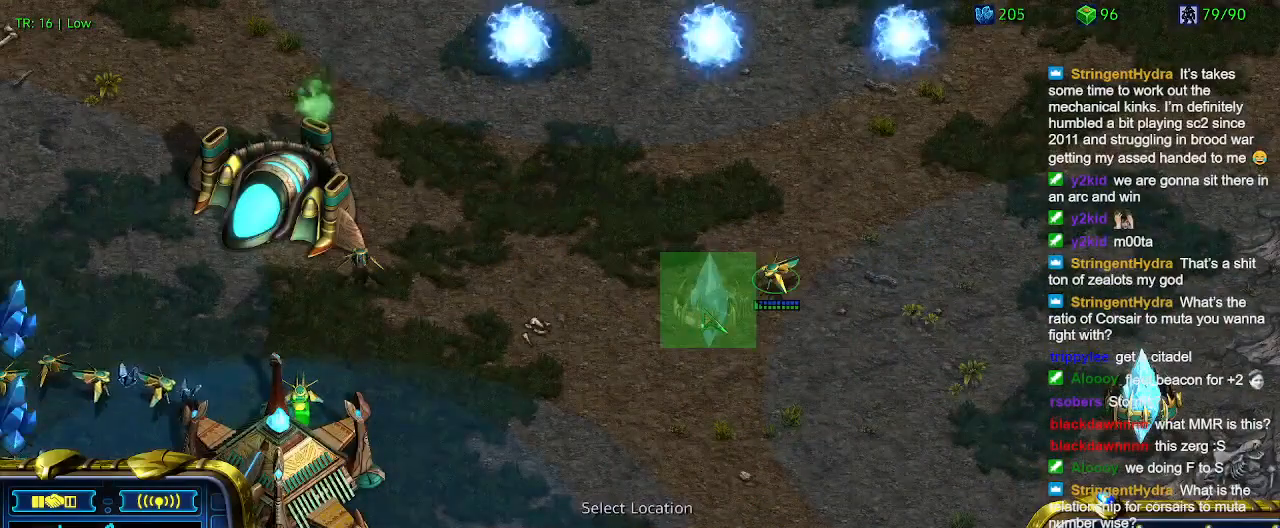
{"keys": ["5"], "events": [[433, "5", "down"]]}
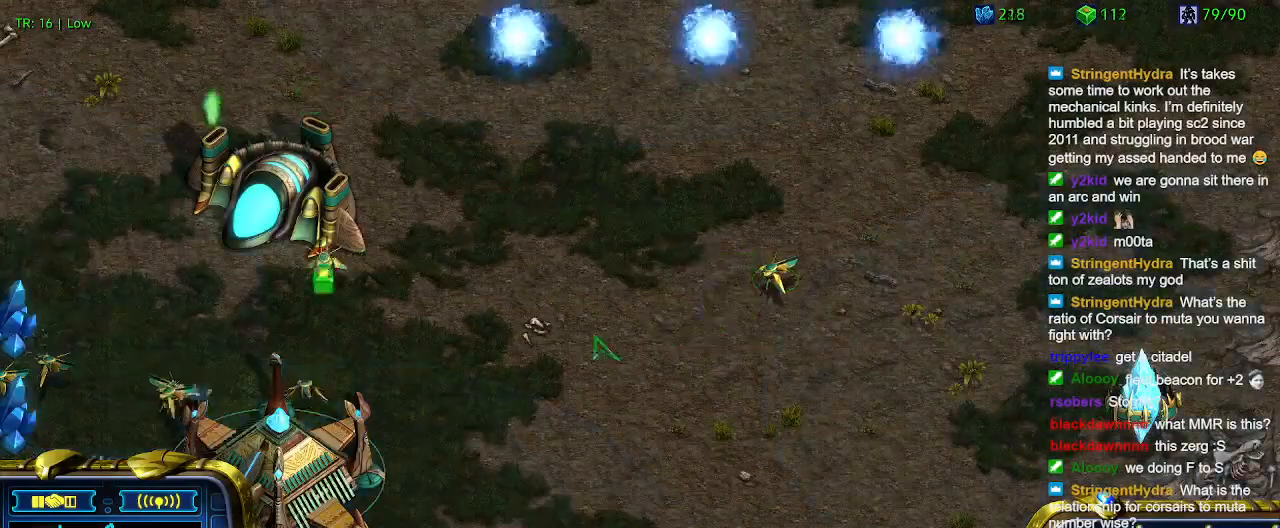
{"keys": ["5"], "events": [[33, "5", "up"], [233, "6", "down"], [366, "6", "up"], [466, "5", "down"]]}
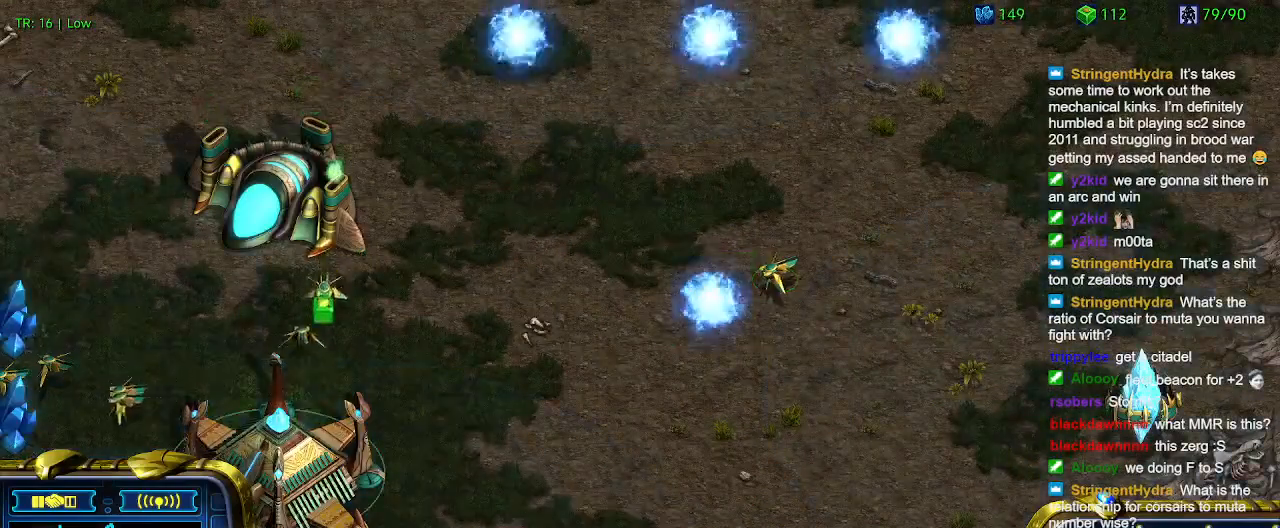
{"keys": [], "events": [[33, "5", "up"], [133, "t", "down"], [200, "t", "up"], [266, "6", "down"], [366, "6", "up"], [433, "t", "down"], [500, "t", "up"]]}
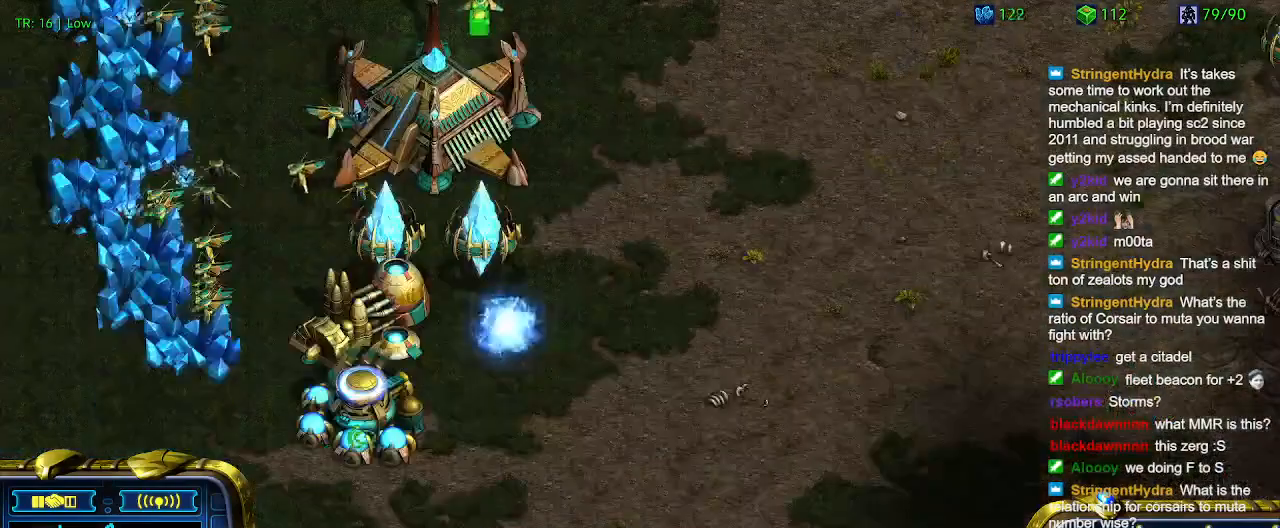
{"keys": [], "events": []}
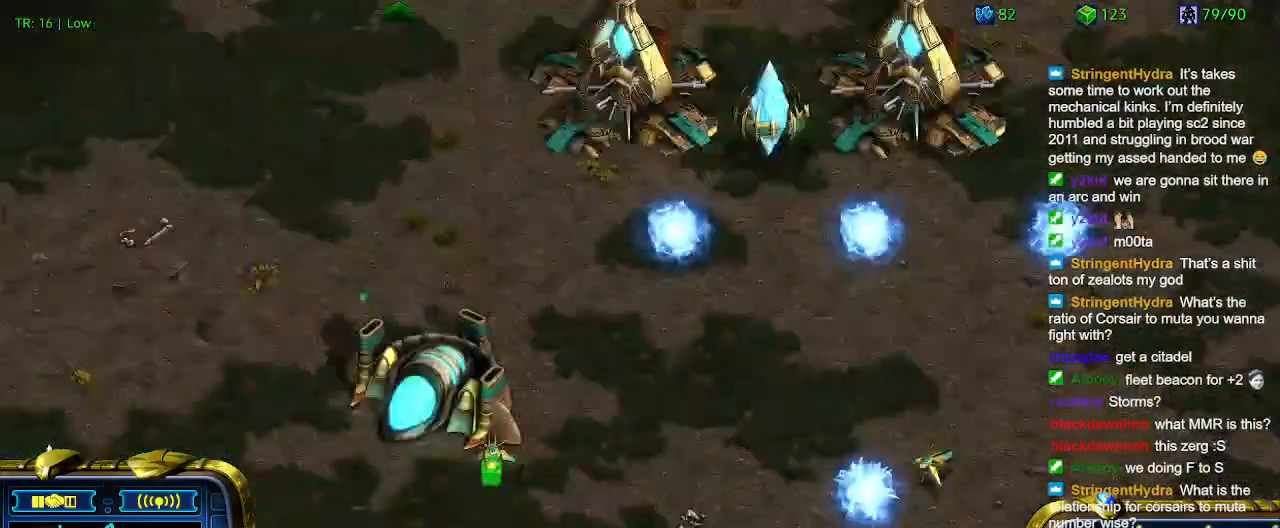
{"keys": [], "events": []}
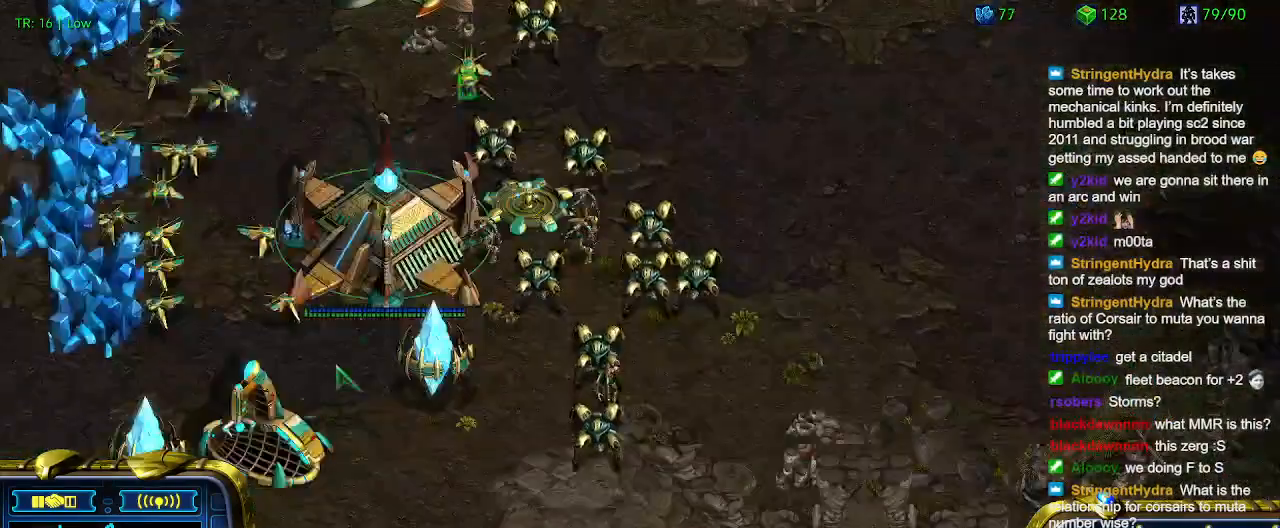
{"keys": [], "events": []}
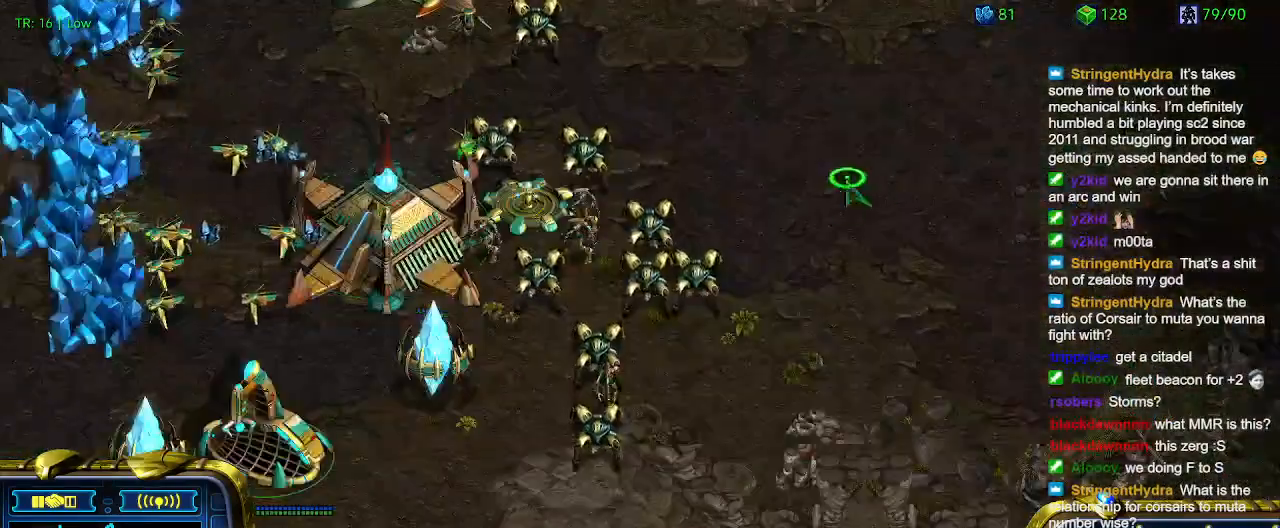
{"keys": [], "events": []}
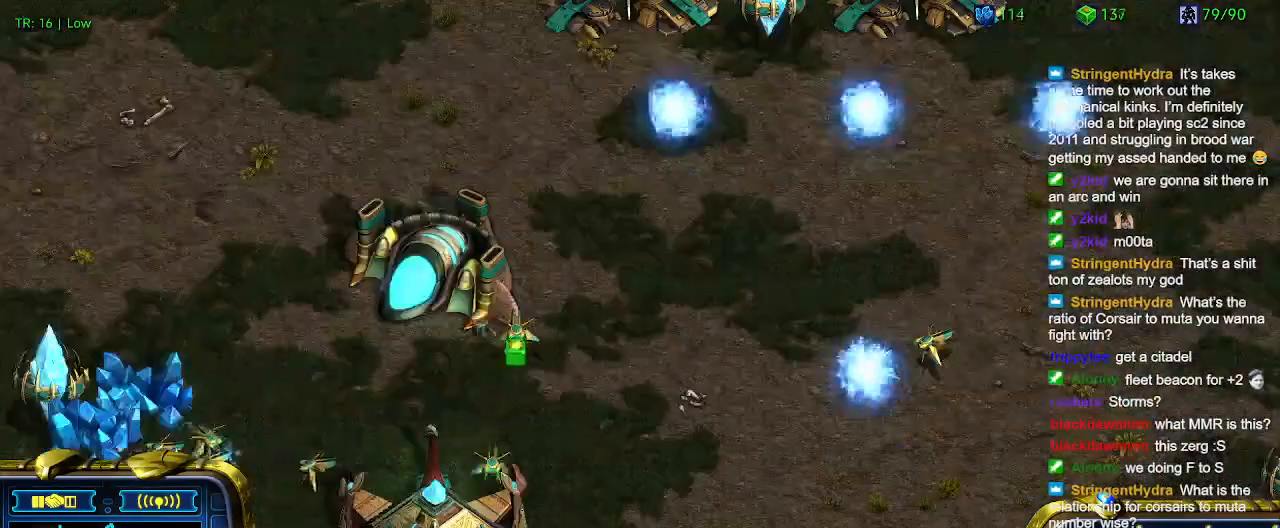
{"keys": [], "events": []}
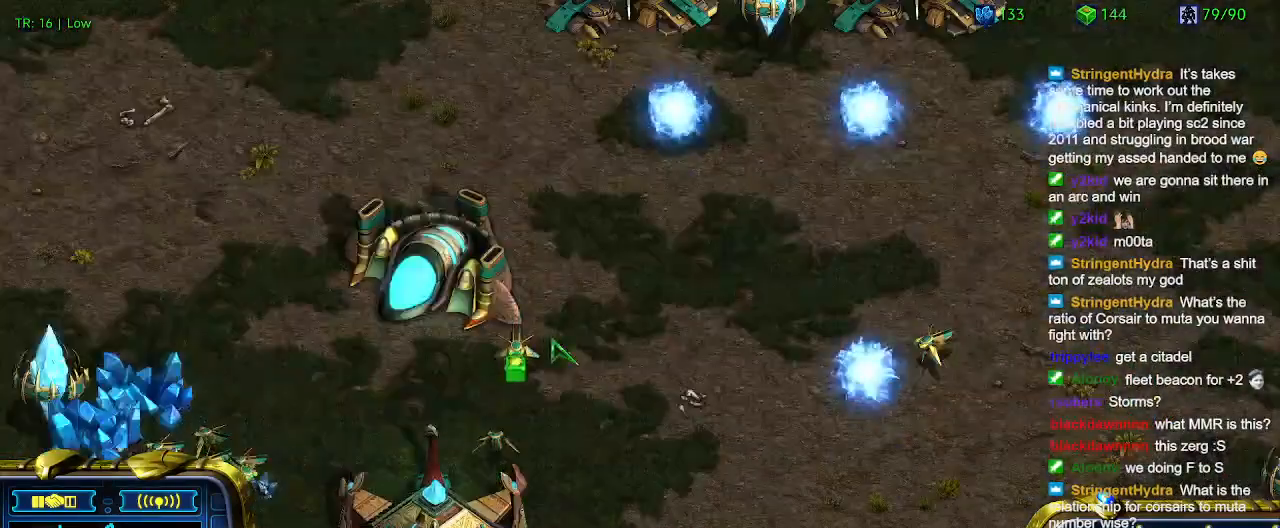
{"keys": [], "events": []}
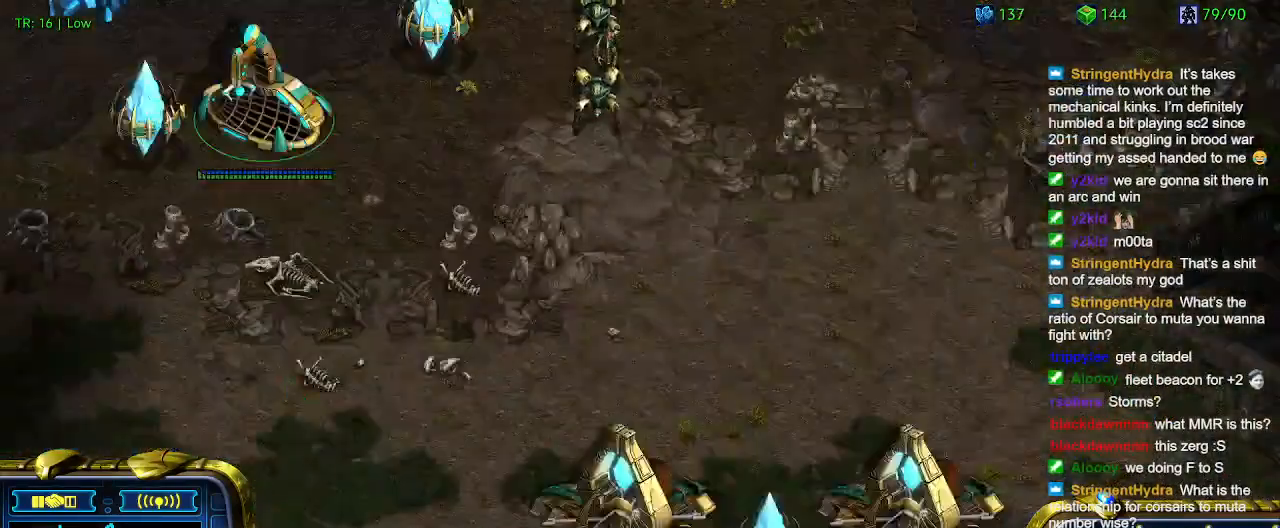
{"keys": ["3"], "events": [[433, "3", "down"]]}
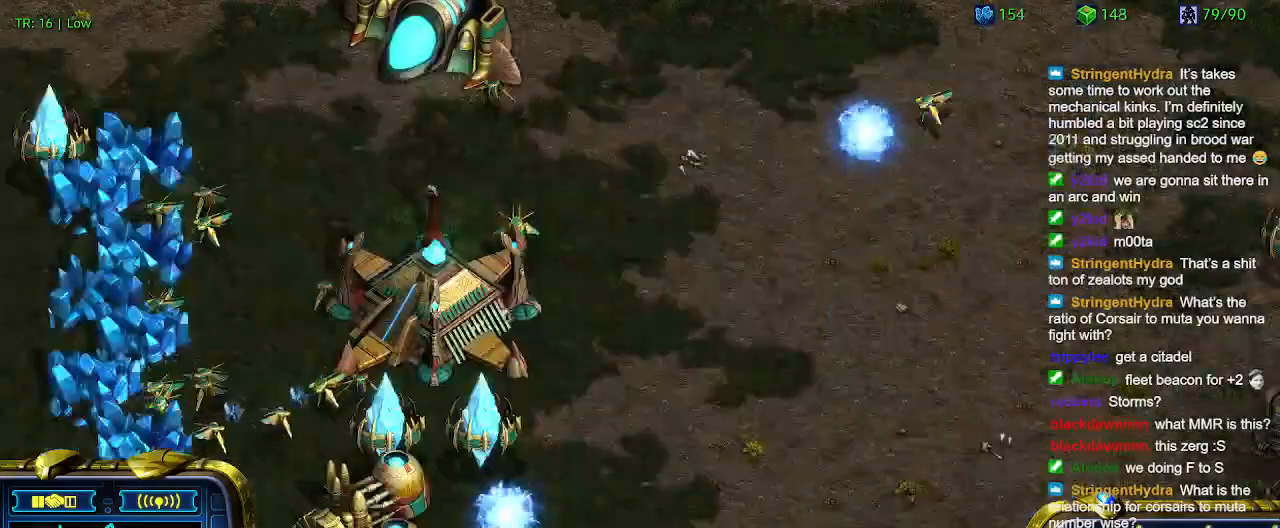
{"keys": [], "events": [[33, "3", "up"]]}
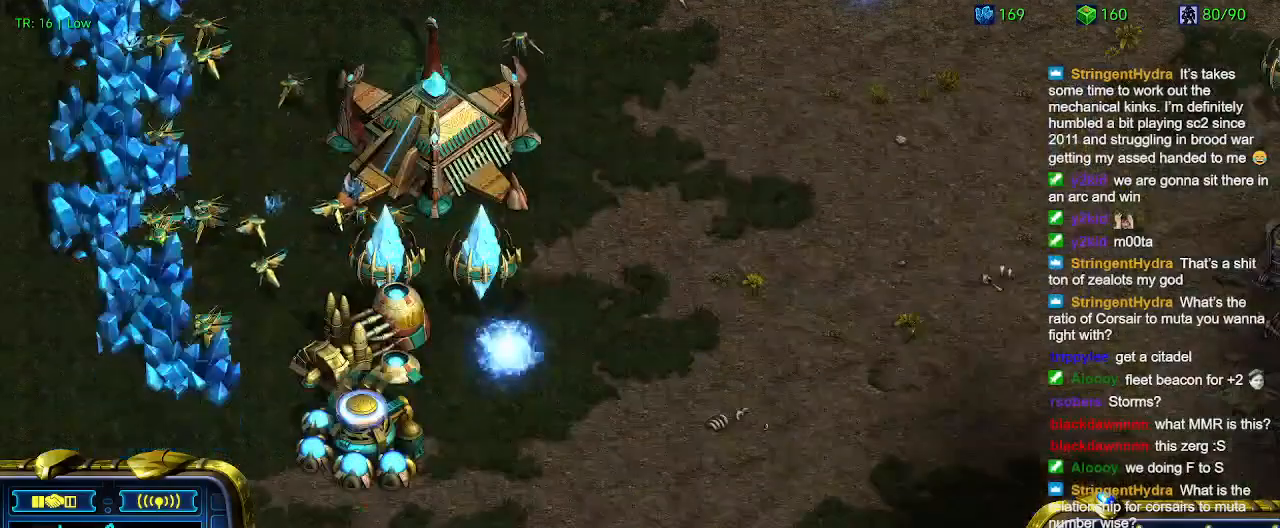
{"keys": [], "events": []}
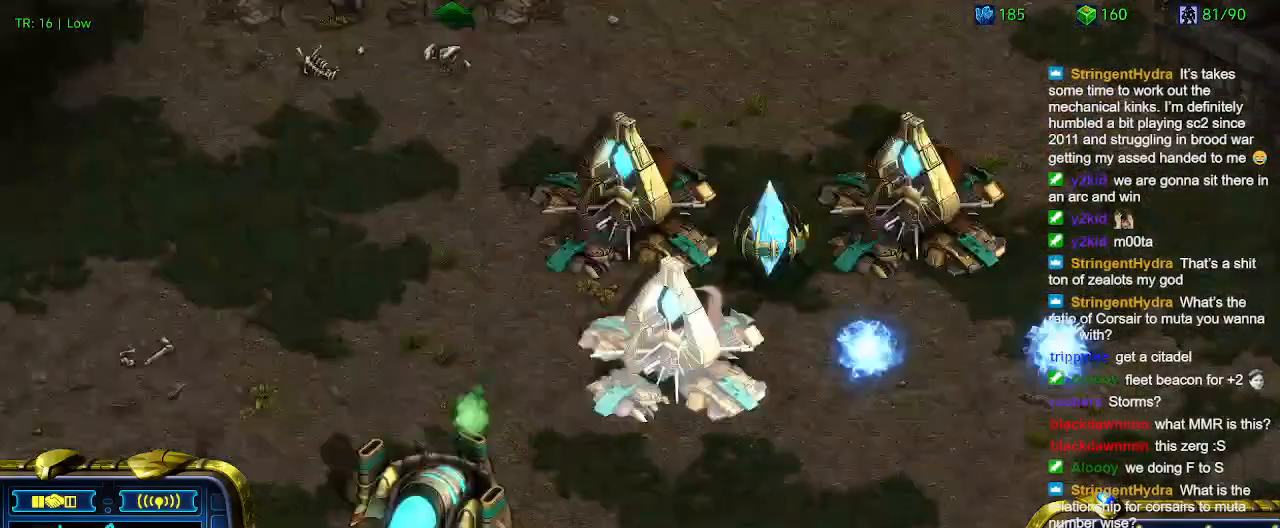
{"keys": [], "events": []}
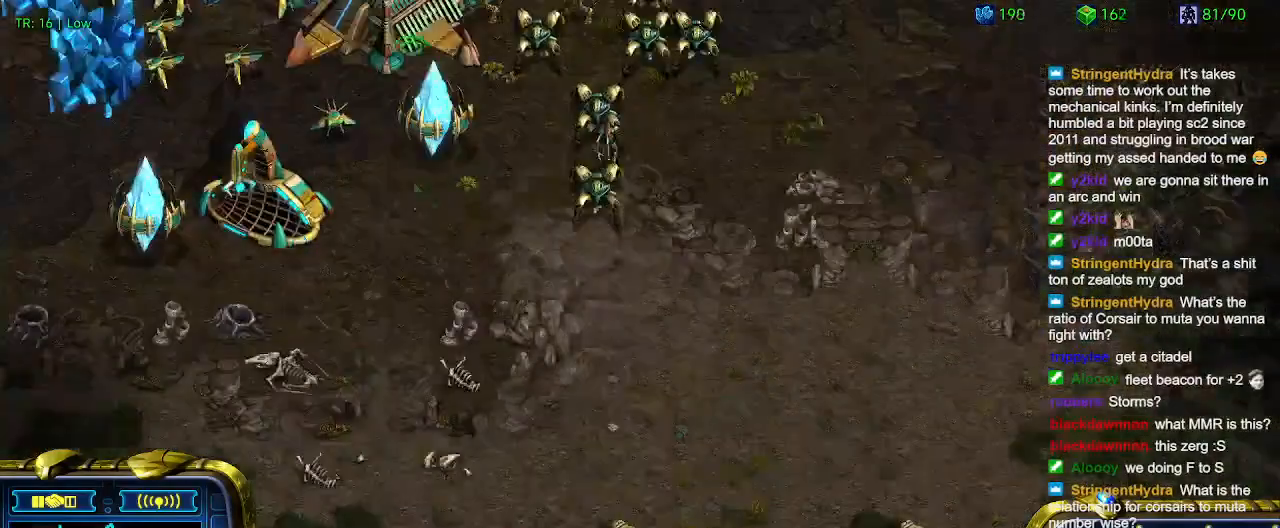
{"keys": [], "events": []}
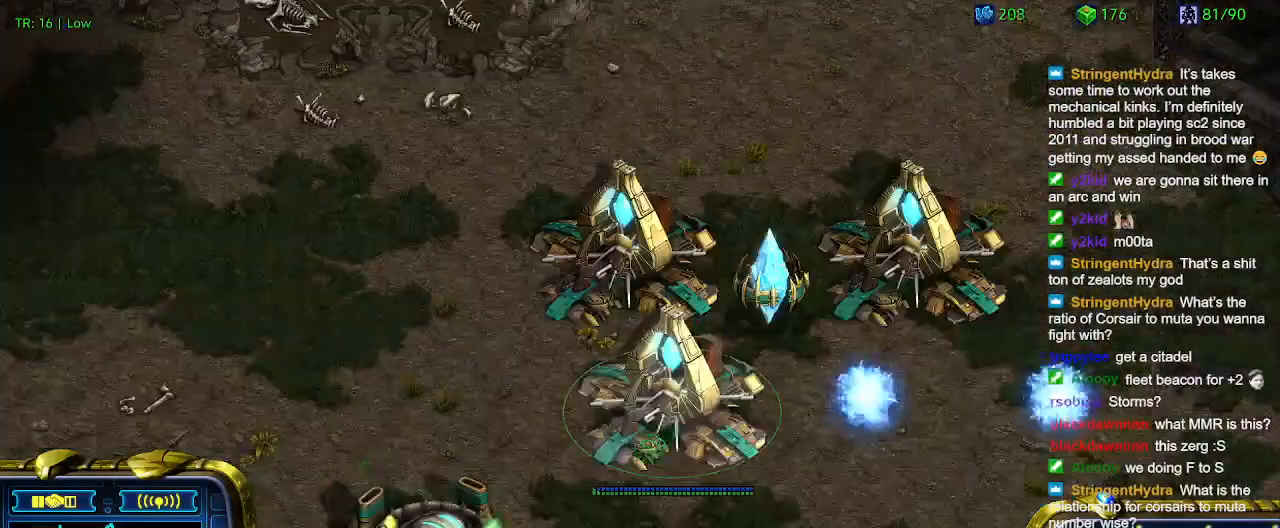
{"keys": ["w"], "events": [[366, "w", "down"]]}
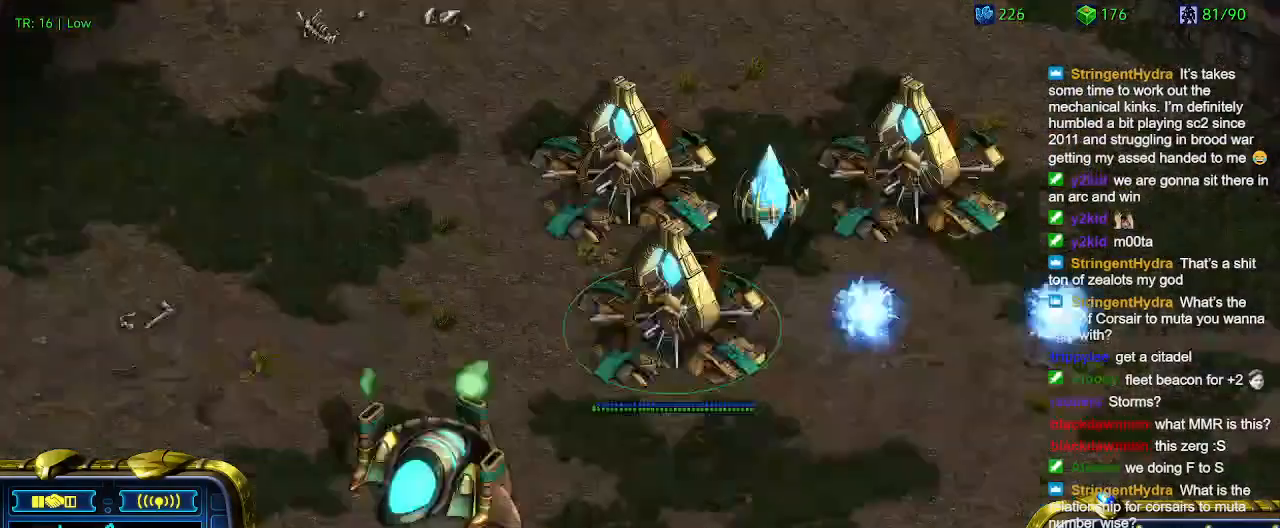
{"keys": [], "events": [[33, "w", "up"], [233, "w", "down"], [333, "w", "up"]]}
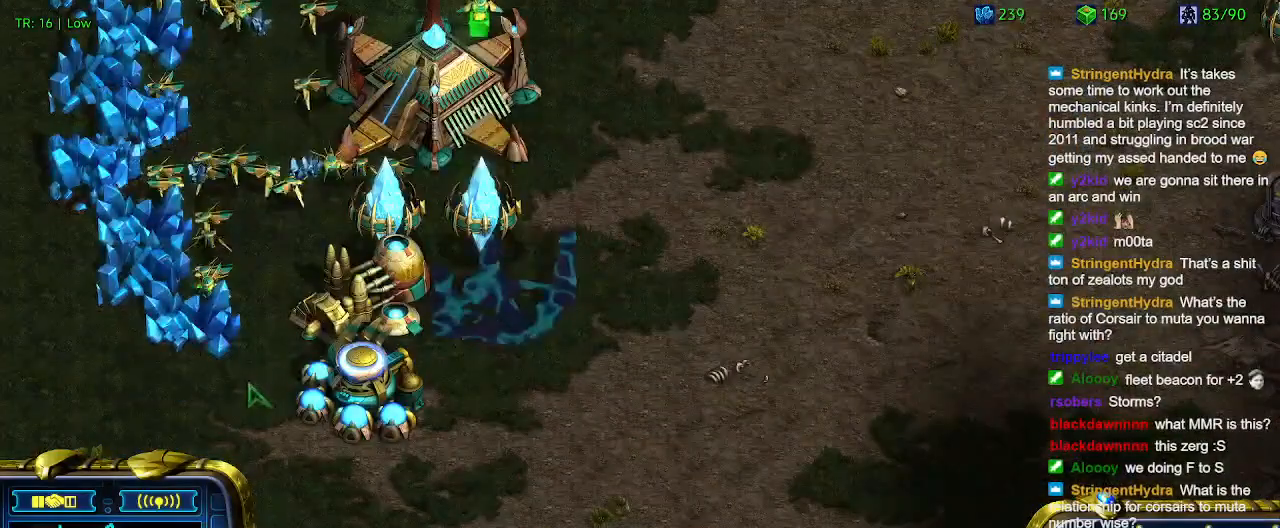
{"keys": [], "events": [[66, "5", "down"], [166, "5", "up"]]}
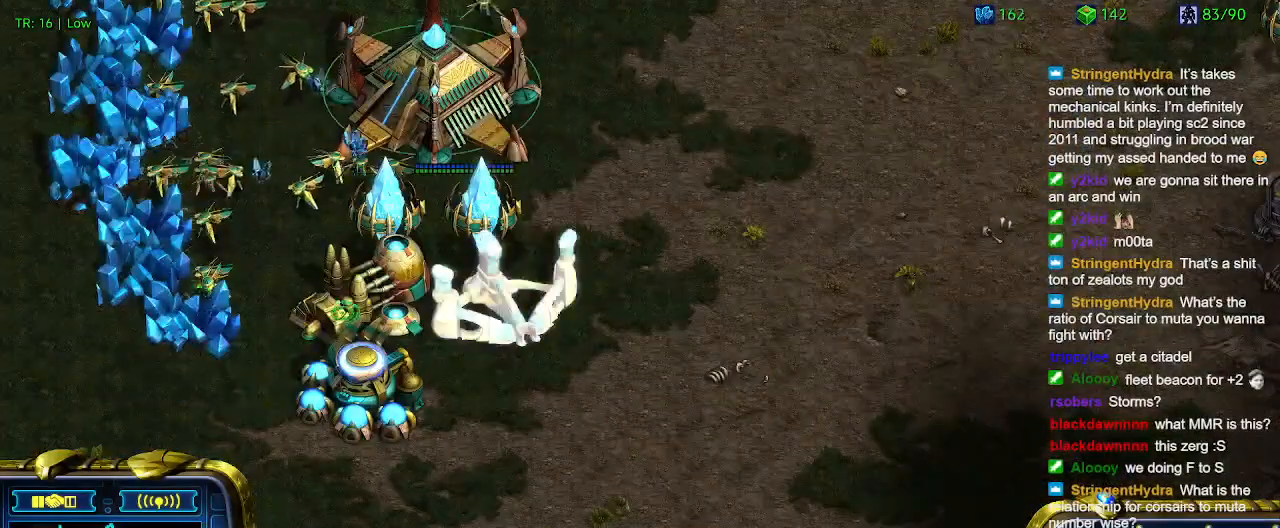
{"keys": [], "events": [[100, "6", "down"], [200, "6", "up"]]}
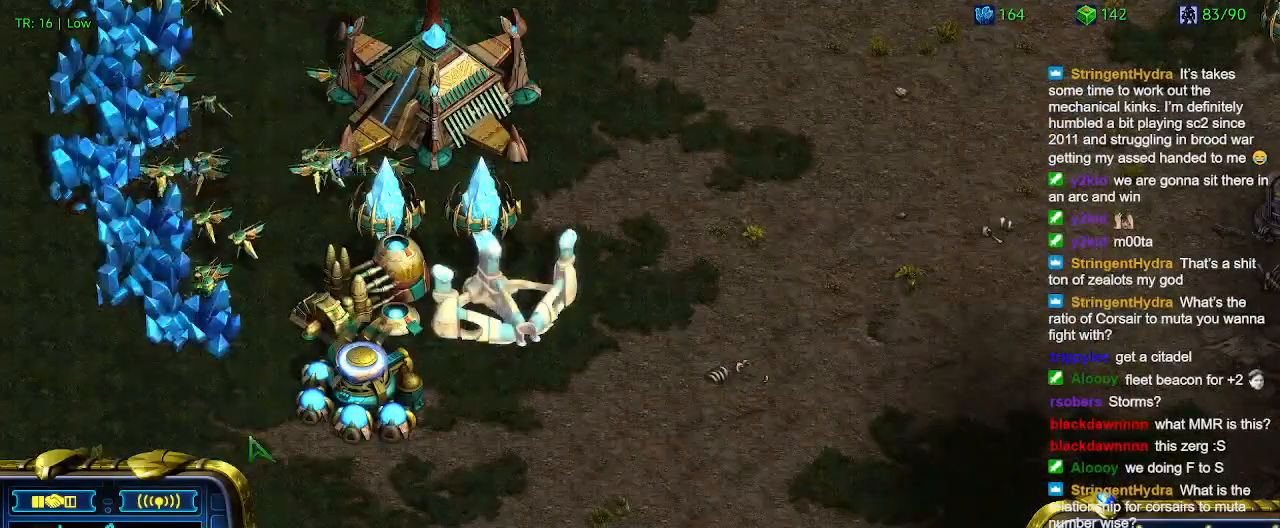
{"keys": [], "events": [[100, "3", "down"], [200, "3", "up"]]}
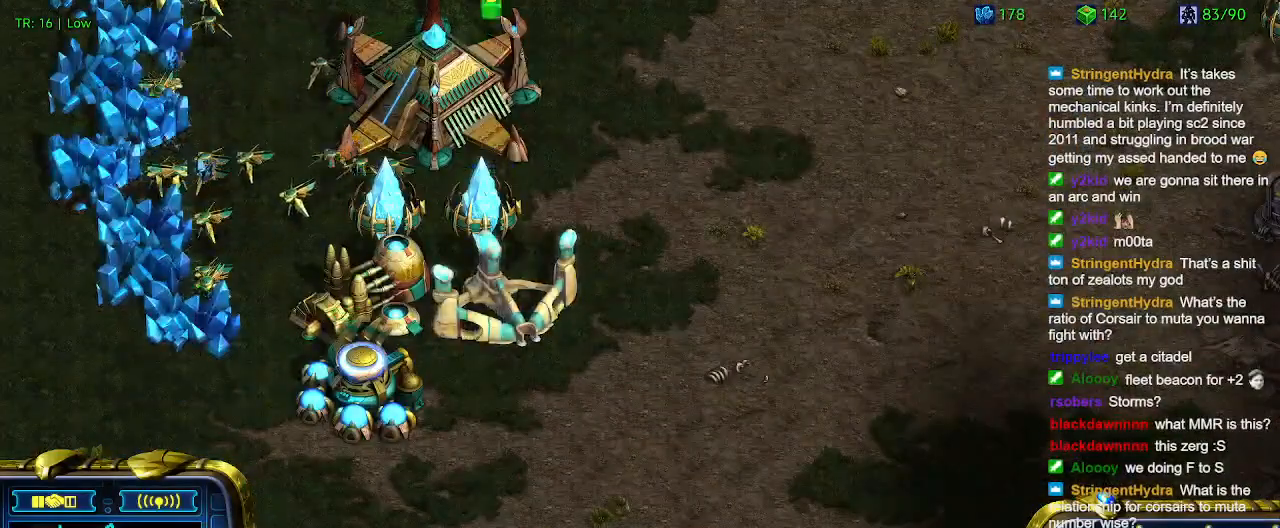
{"keys": [], "events": []}
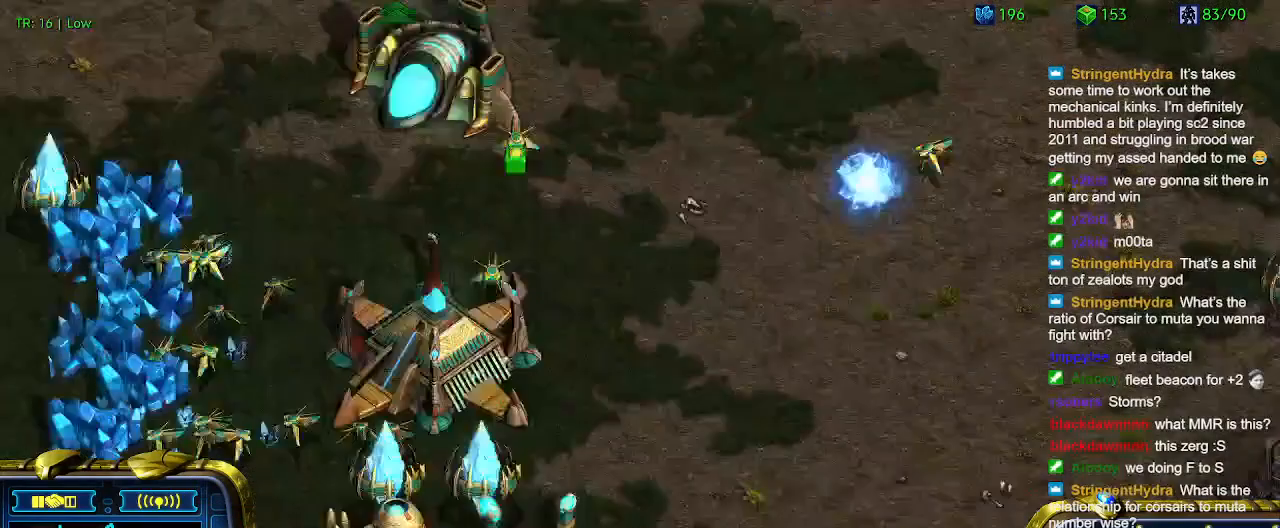
{"keys": [], "events": []}
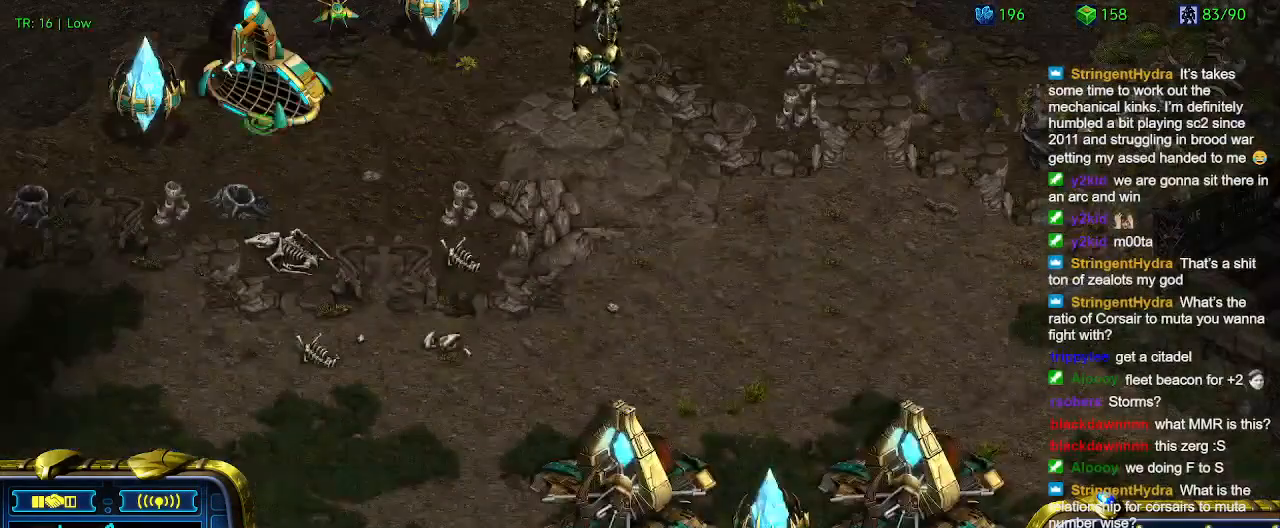
{"keys": [], "events": [[200, "e", "down"], [333, "e", "up"]]}
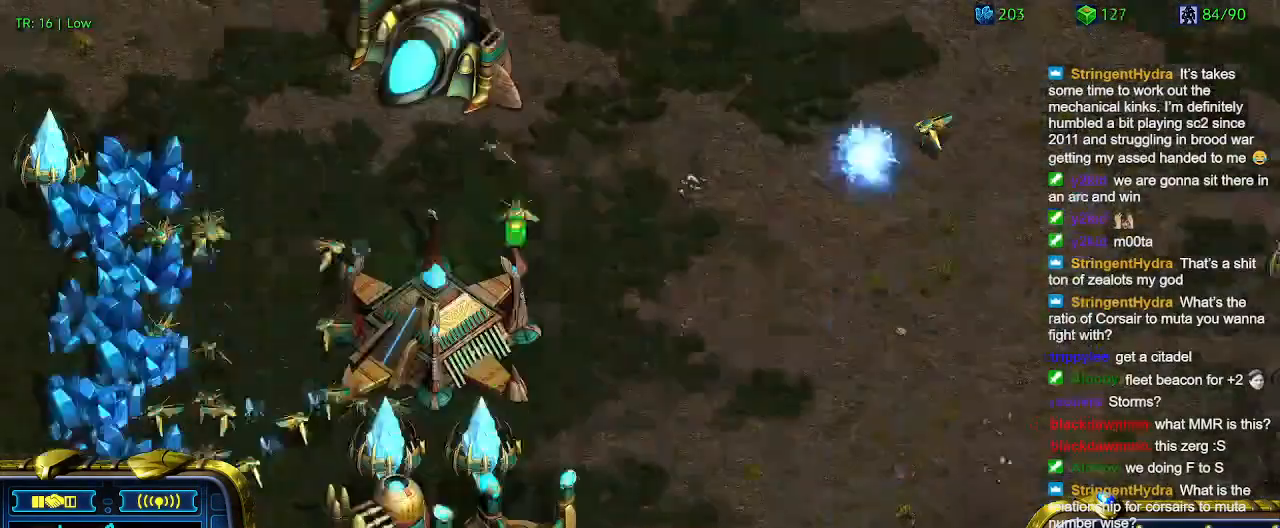
{"keys": [], "events": []}
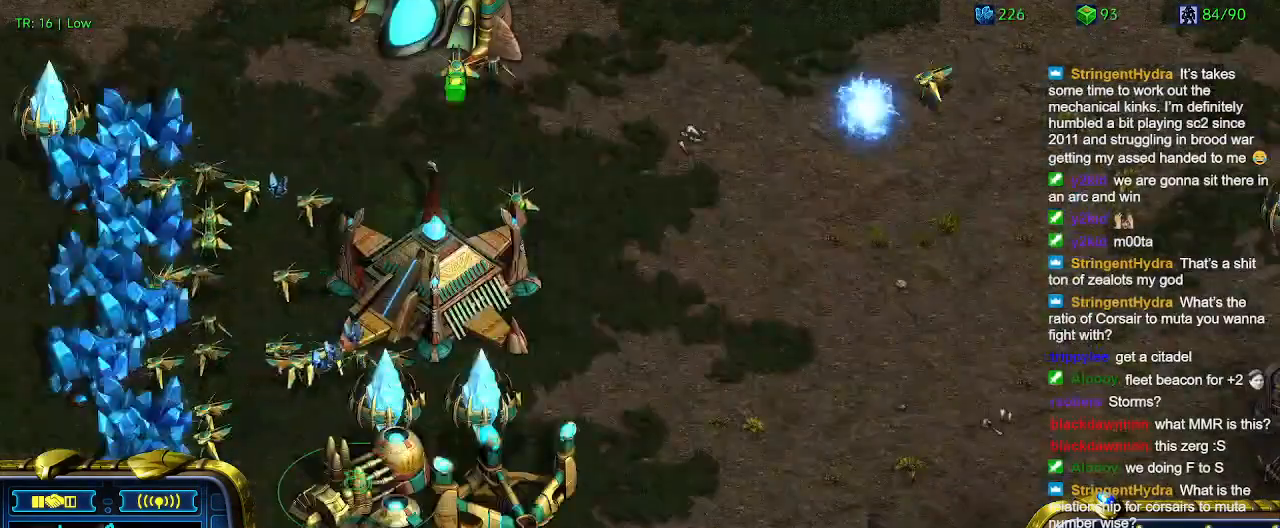
{"keys": [], "events": [[100, "q", "down"], [200, "q", "up"]]}